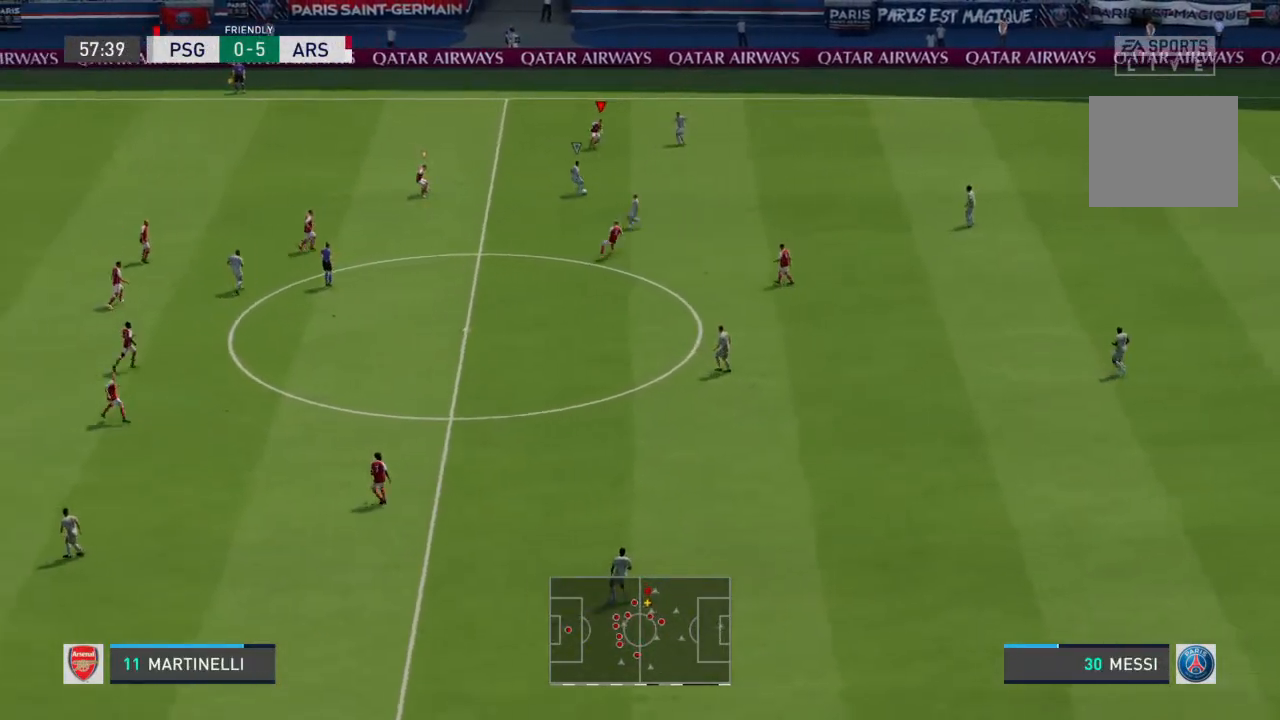
Gameplay with a controller (PlayStation layout); each line is a JSON object with the inputs held at the frame after it (dt_ms = milliseconds from this image to that frame). "events" lists button and stick changes between this image and that frame as [ms after this image, input, new state], when the widget could be followed in between. Not read: L3 R3.
{"dt_ms": 500, "buttons": [], "left_stick": "center", "right_stick": "center", "events": [[100, "L1", "down"], [100, "left_stick", "left"], [200, "L1", "up"], [200, "left_stick", "center"]]}
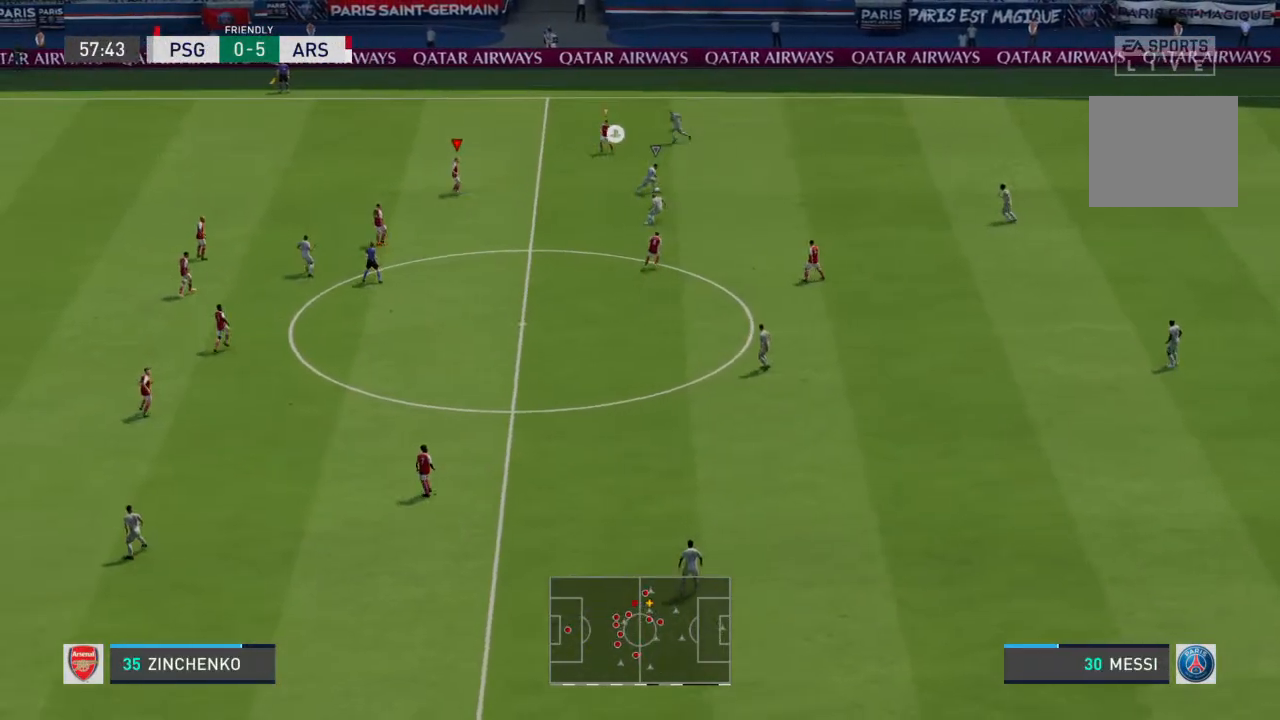
{"dt_ms": 500, "buttons": ["L2"], "left_stick": "center", "right_stick": "center", "events": [[133, "L2", "down"]]}
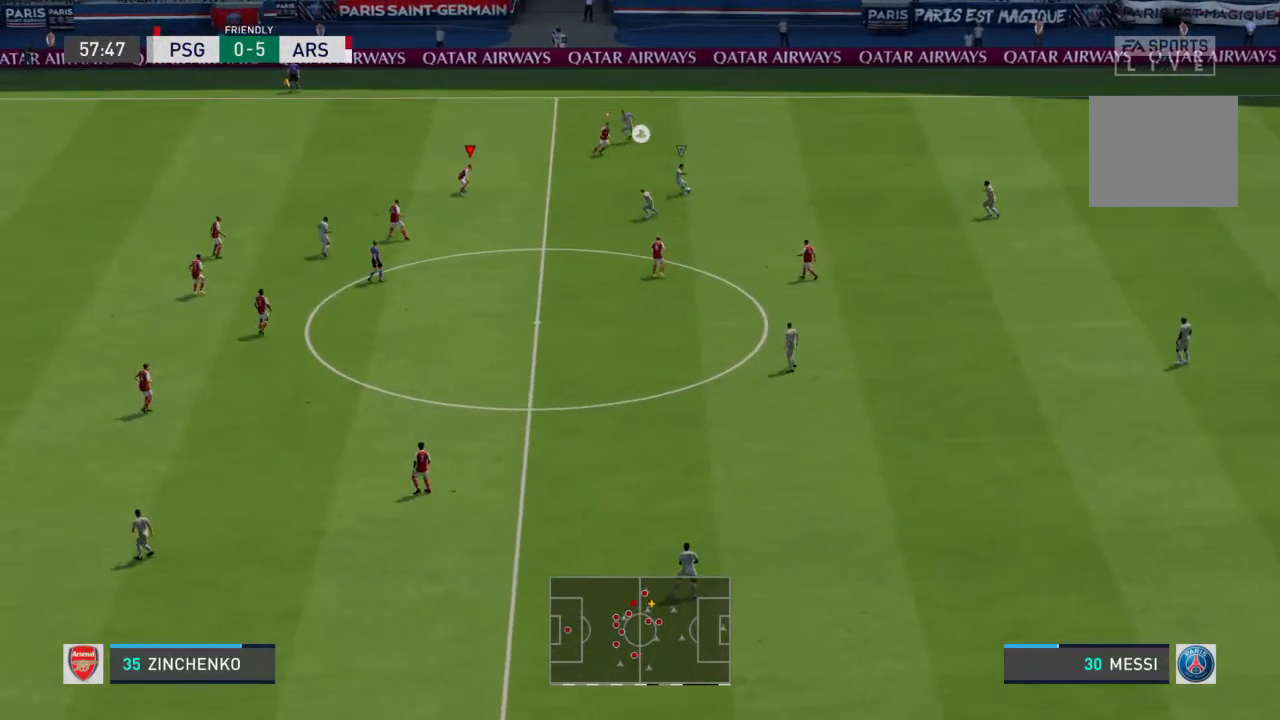
{"dt_ms": 1000, "buttons": [], "left_stick": "down-right", "right_stick": "center"}
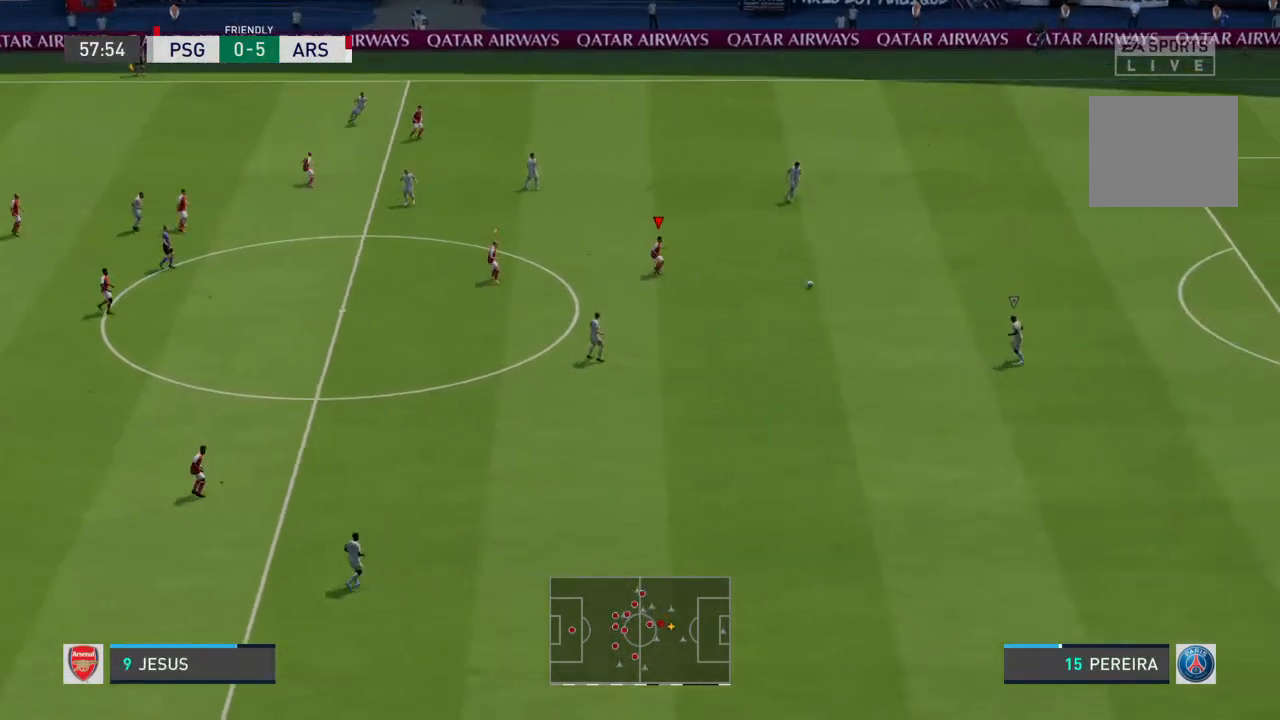
{"dt_ms": 500, "buttons": ["R2"], "left_stick": "down-right", "right_stick": "center", "events": [[33, "R2", "down"]]}
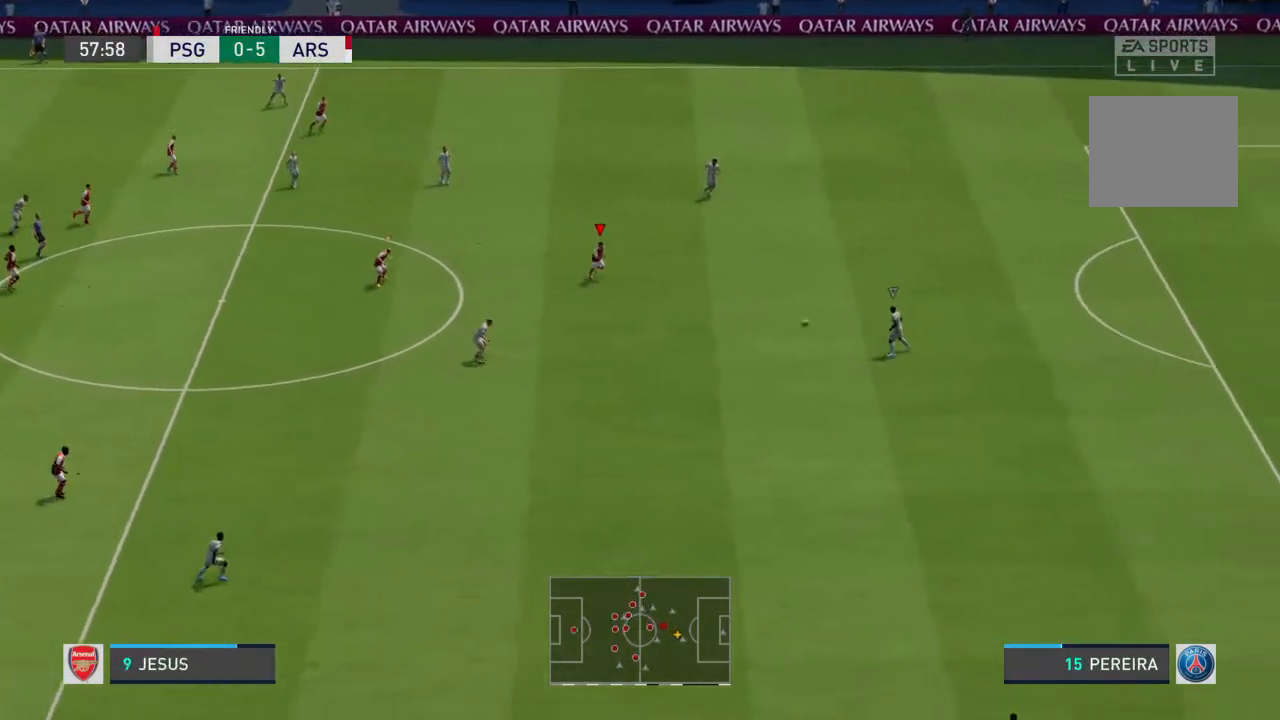
{"dt_ms": 500, "buttons": ["R2"], "left_stick": "down-right", "right_stick": "center", "events": []}
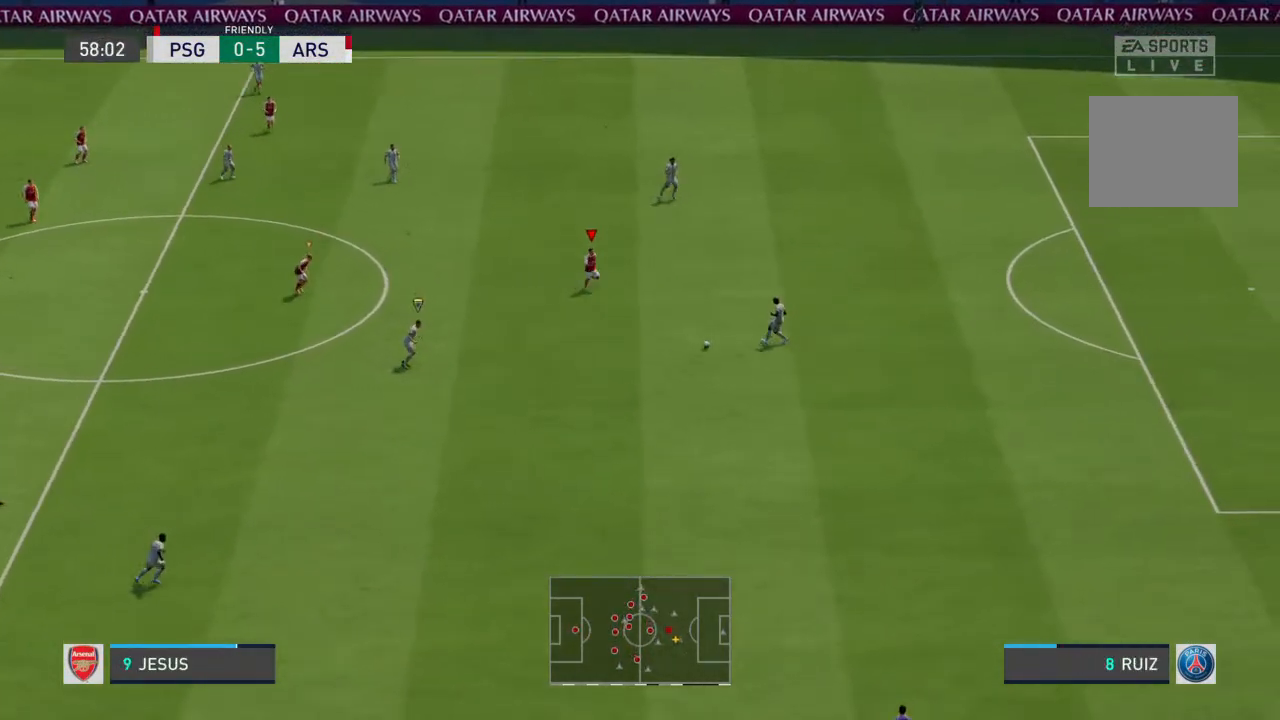
{"dt_ms": 500, "buttons": ["L1"], "left_stick": "down-left", "right_stick": "center", "events": [[67, "left_stick", "down"], [433, "R2", "up"], [433, "left_stick", "down-left"], [467, "L1", "down"]]}
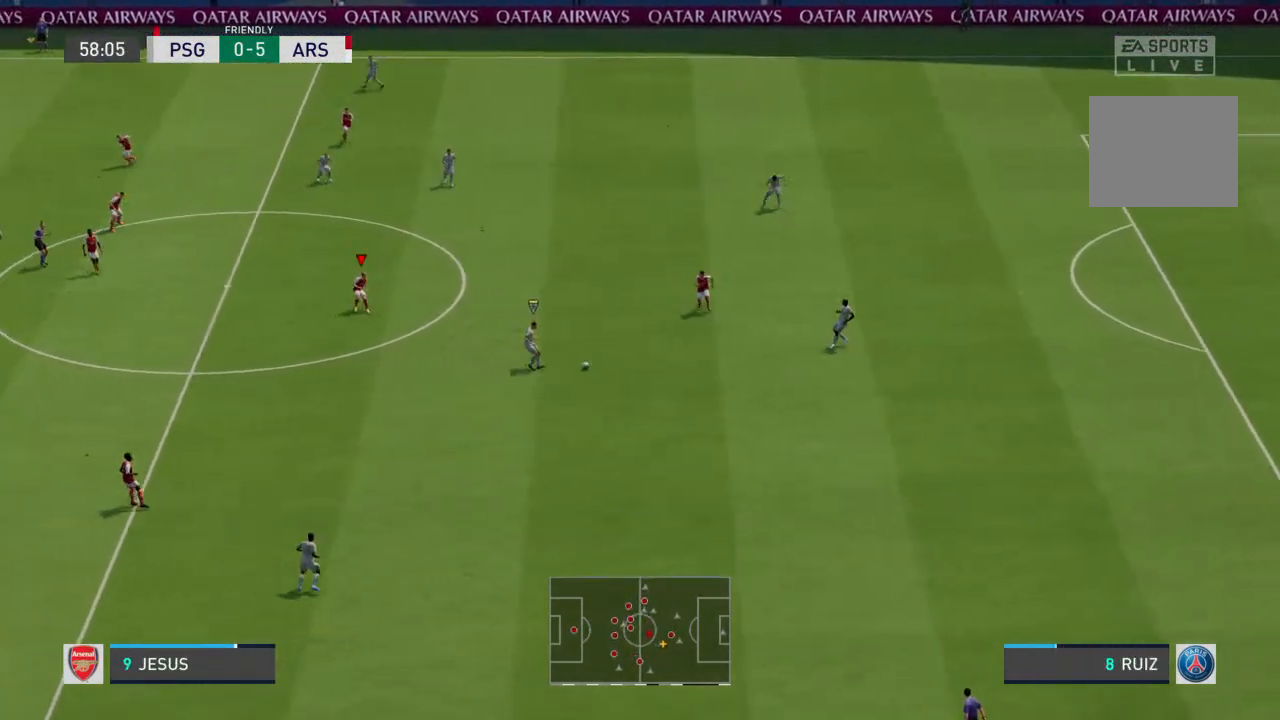
{"dt_ms": 500, "buttons": ["R2"], "left_stick": "down", "right_stick": "center", "events": [[67, "L1", "up"], [67, "left_stick", "down"], [133, "R2", "down"]]}
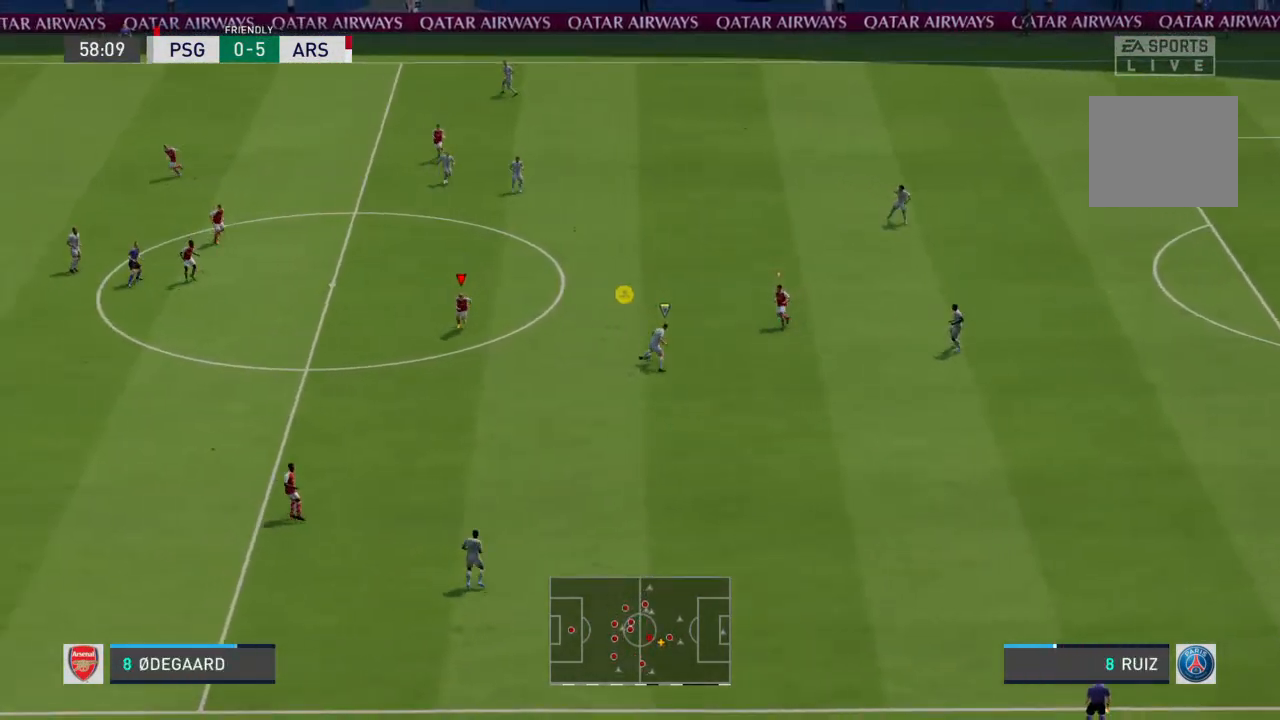
{"dt_ms": 500, "buttons": ["L2", "R2"], "left_stick": "up", "right_stick": "center", "events": [[167, "left_stick", "down-right"], [267, "L2", "down"], [267, "left_stick", "right"], [367, "left_stick", "up-right"], [400, "R2", "up"], [467, "R2", "down"], [467, "left_stick", "up"]]}
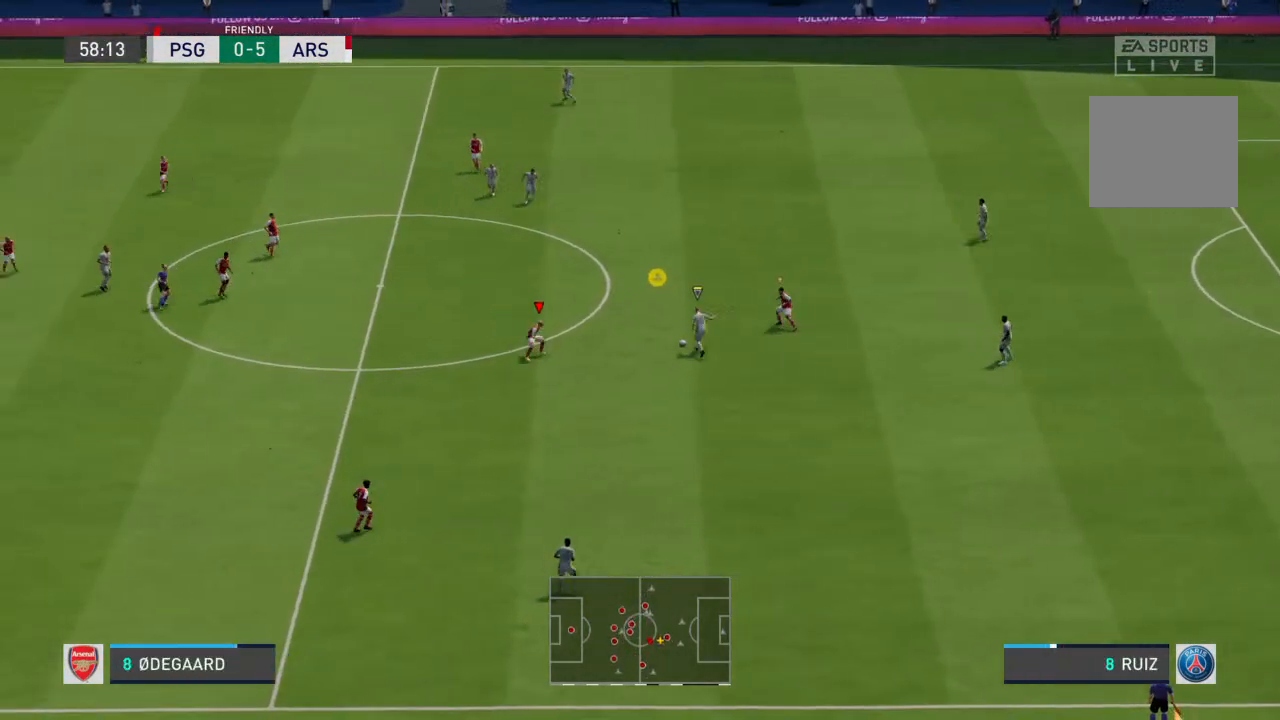
{"dt_ms": 500, "buttons": ["R2"], "left_stick": "up", "right_stick": "center", "events": [[33, "L2", "up"]]}
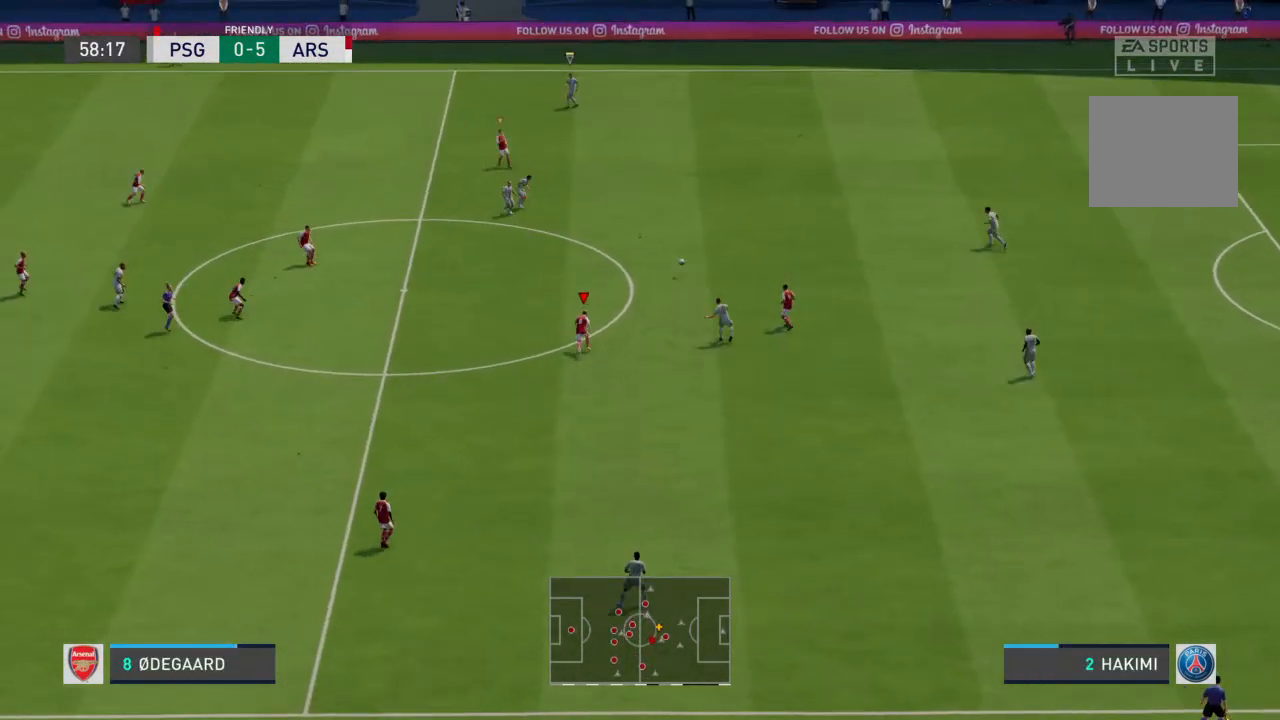
{"dt_ms": 500, "buttons": ["R2"], "left_stick": "up-right", "right_stick": "center", "events": [[233, "R2", "up"], [267, "L1", "down"], [367, "L1", "up"], [367, "left_stick", "up-right"], [433, "R2", "down"]]}
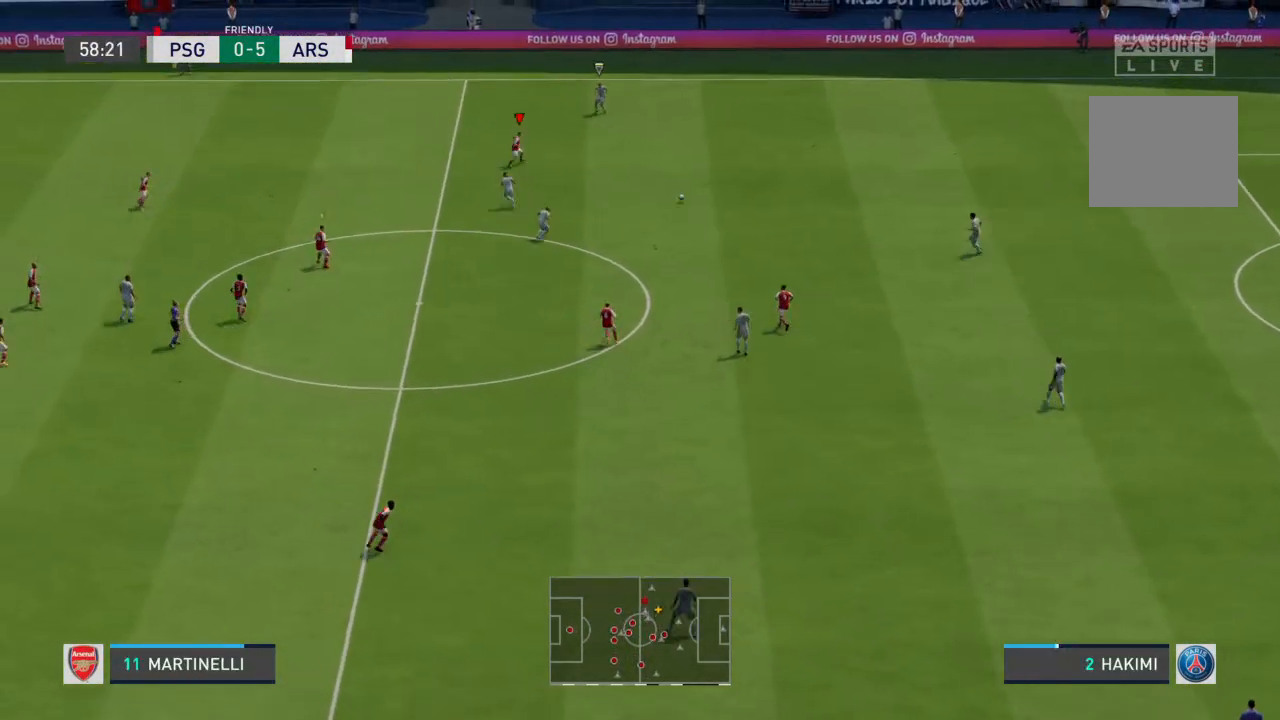
{"dt_ms": 500, "buttons": ["R2"], "left_stick": "up-right", "right_stick": "center", "events": []}
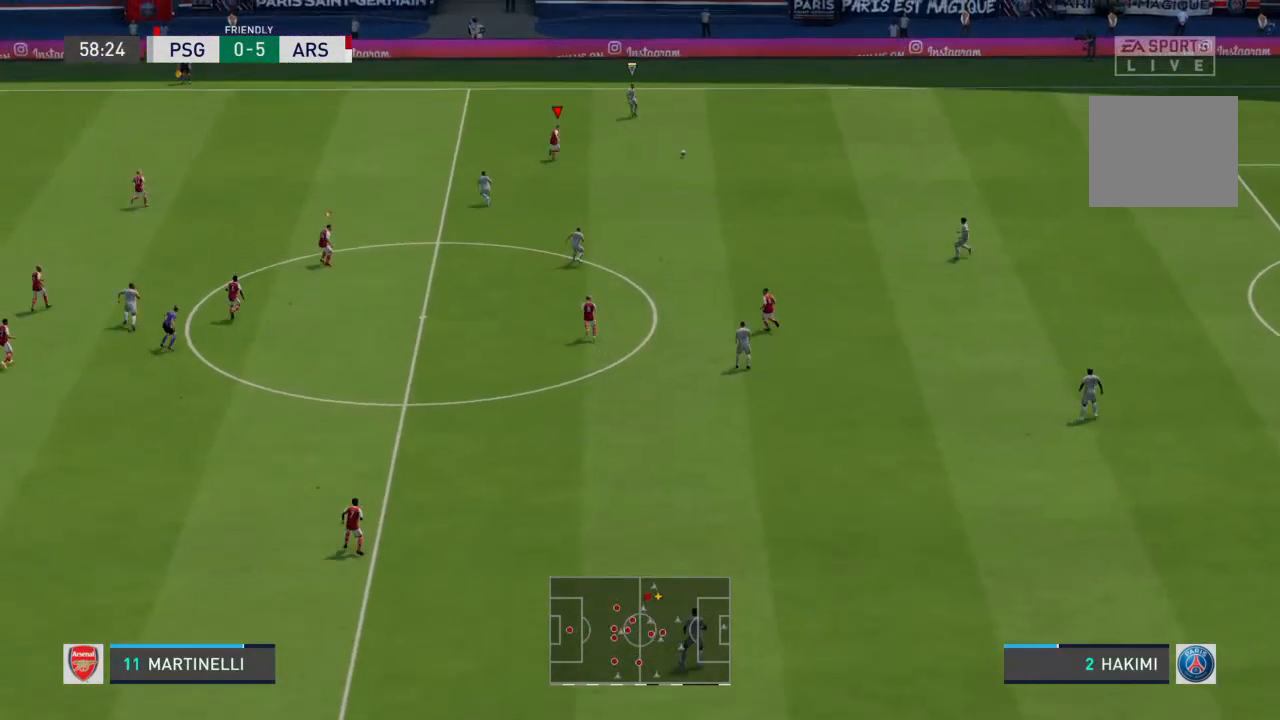
{"dt_ms": 500, "buttons": ["R2"], "left_stick": "up-right", "right_stick": "center", "events": []}
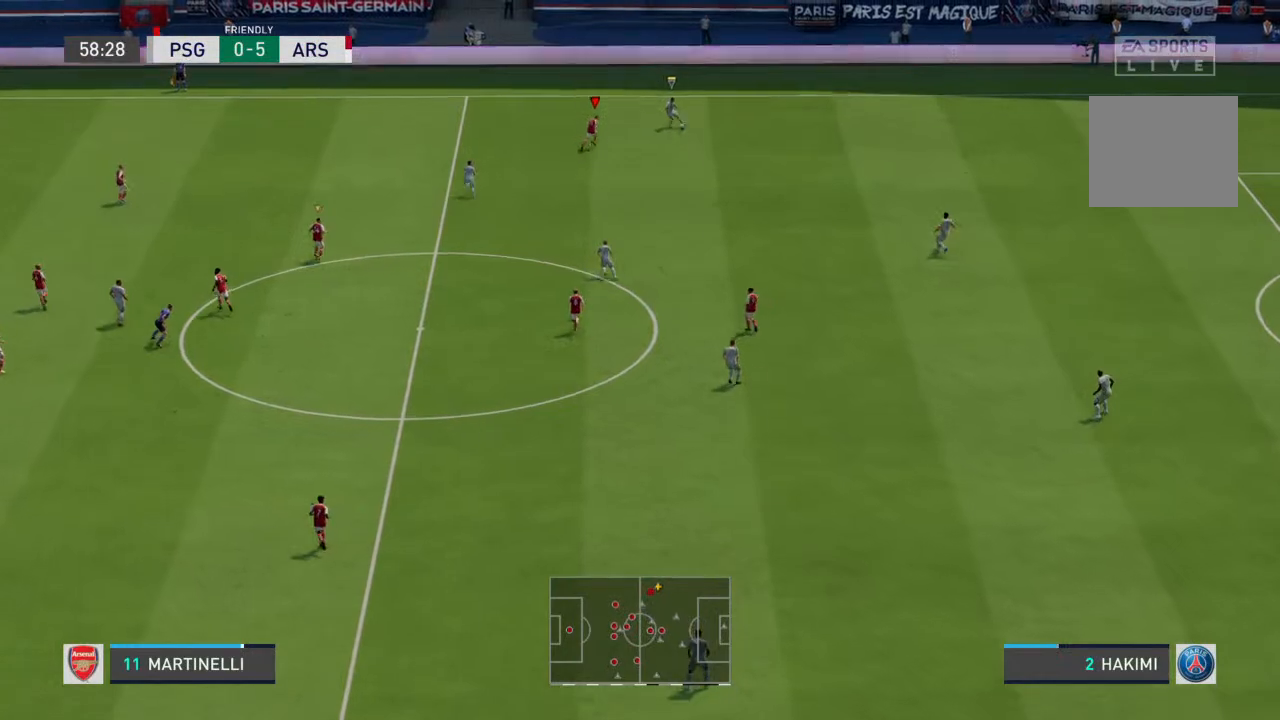
{"dt_ms": 500, "buttons": ["L2", "R2"], "left_stick": "up-right", "right_stick": "center", "events": [[133, "left_stick", "right"], [167, "L2", "down"], [233, "R2", "up"], [300, "left_stick", "down-right"], [367, "R2", "down"], [500, "left_stick", "up-right"]]}
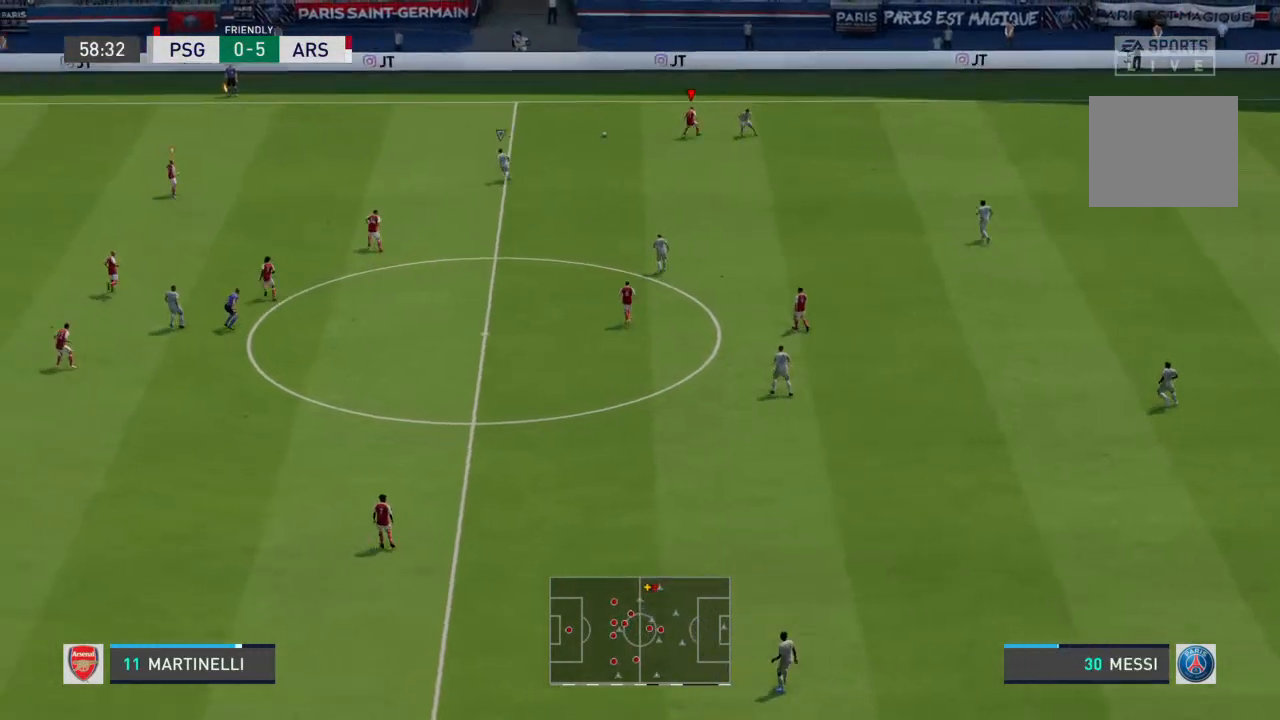
{"dt_ms": 500, "buttons": ["L1"], "left_stick": "left", "right_stick": "center", "events": [[133, "L2", "up"], [200, "R2", "up"], [200, "left_stick", "center"], [267, "left_stick", "left"], [433, "L1", "down"]]}
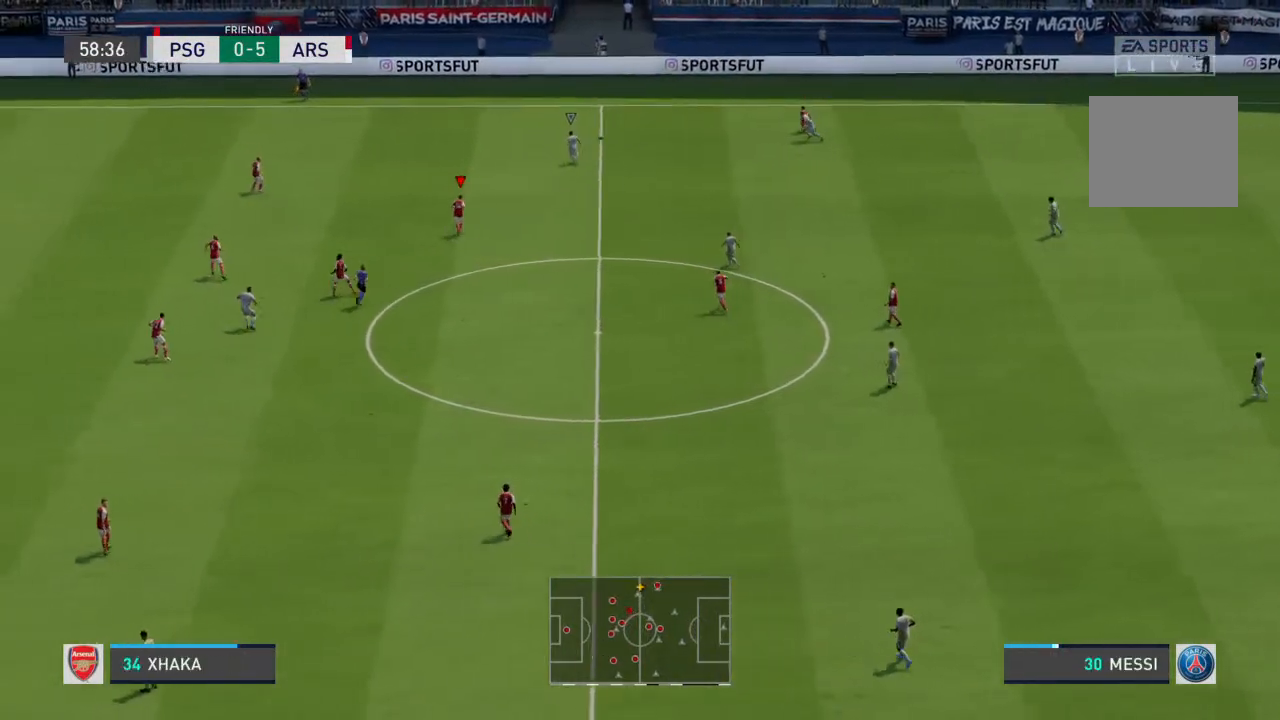
{"dt_ms": 500, "buttons": ["R2"], "left_stick": "up-left", "right_stick": "center", "events": [[67, "L1", "up"], [67, "R2", "down"], [500, "left_stick", "up-left"]]}
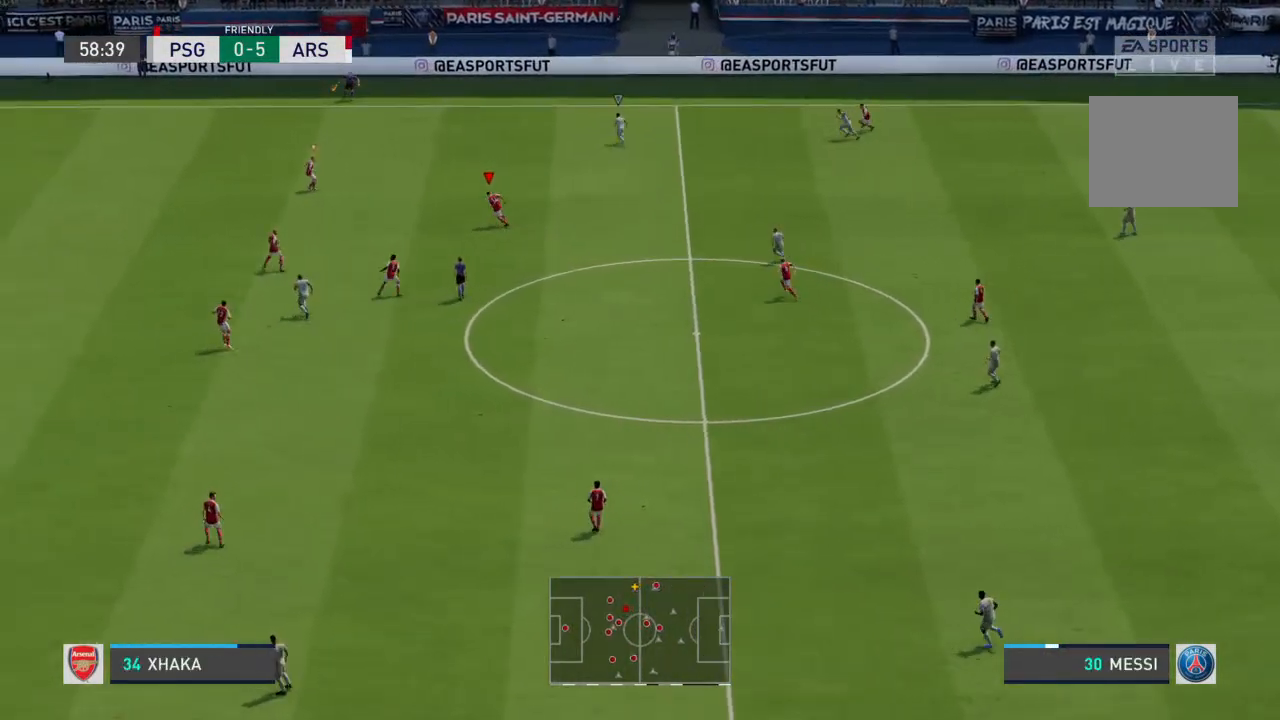
{"dt_ms": 500, "buttons": [], "left_stick": "up-left", "right_stick": "center", "events": [[33, "R2", "up"]]}
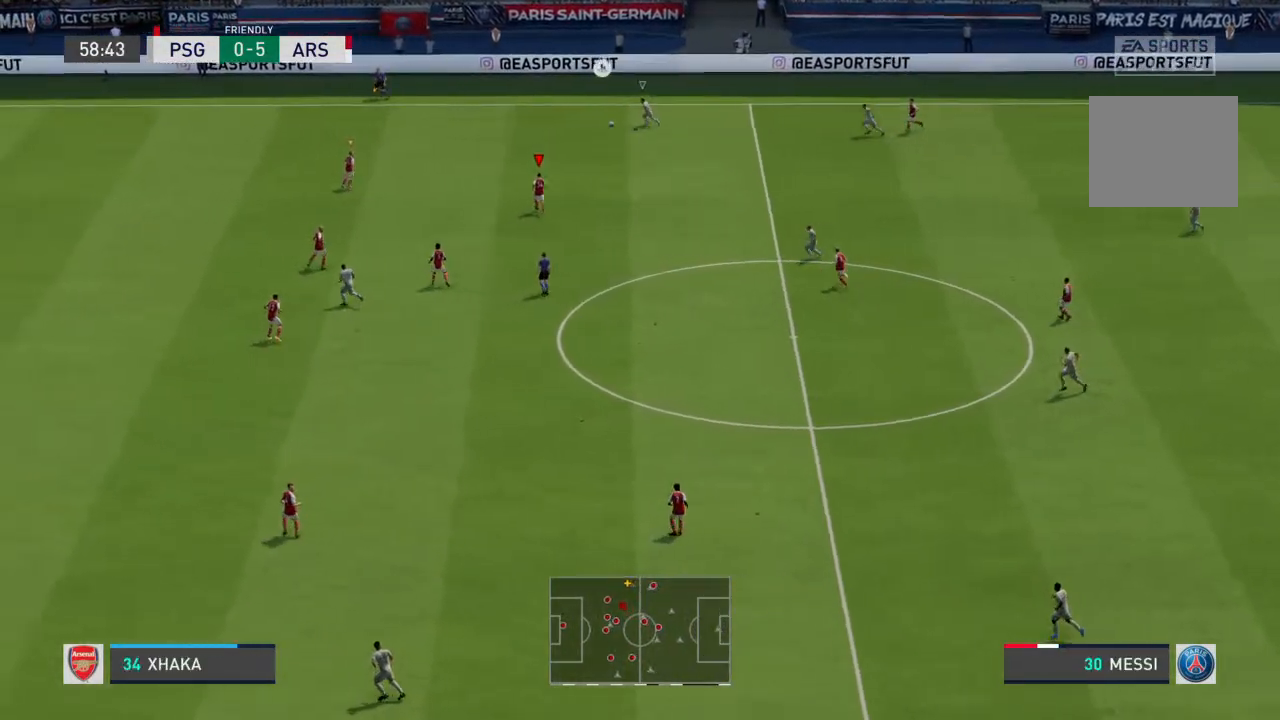
{"dt_ms": 500, "buttons": ["R2"], "left_stick": "up-left", "right_stick": "center", "events": [[200, "R2", "down"]]}
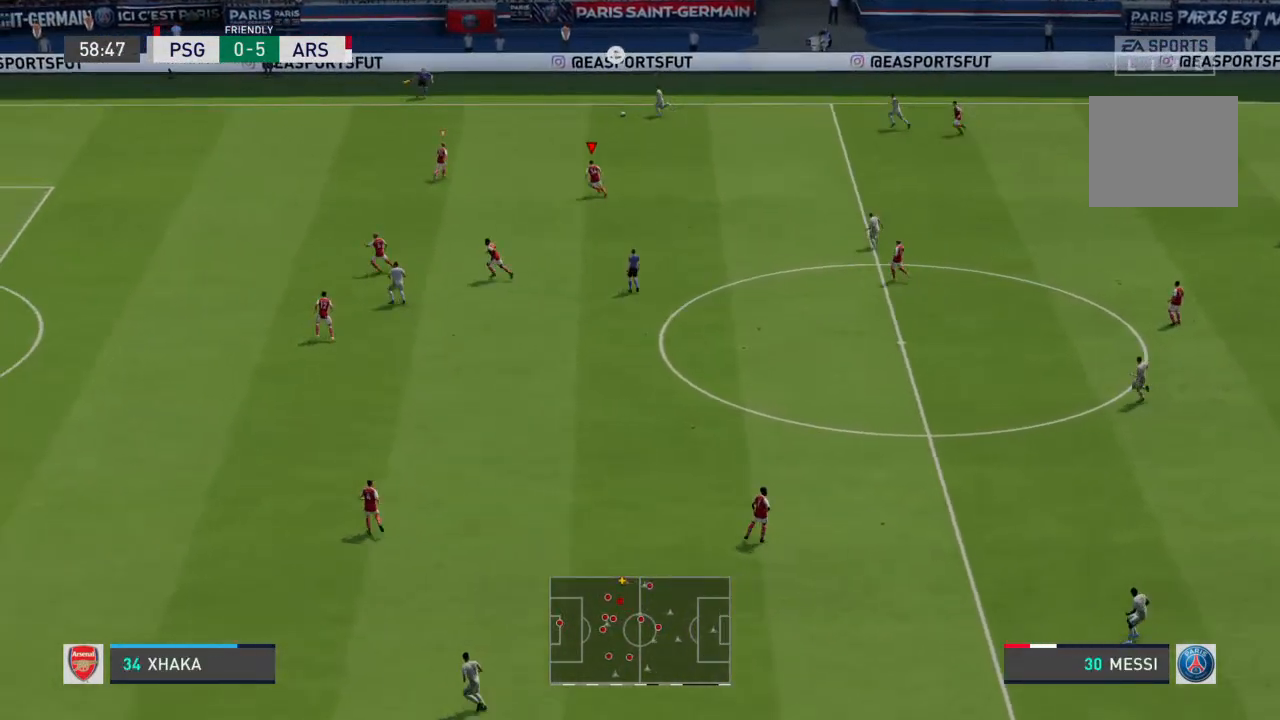
{"dt_ms": 500, "buttons": ["R2"], "left_stick": "up-left", "right_stick": "center", "events": [[200, "R2", "up"], [333, "L1", "down"], [400, "L1", "up"], [433, "R2", "down"]]}
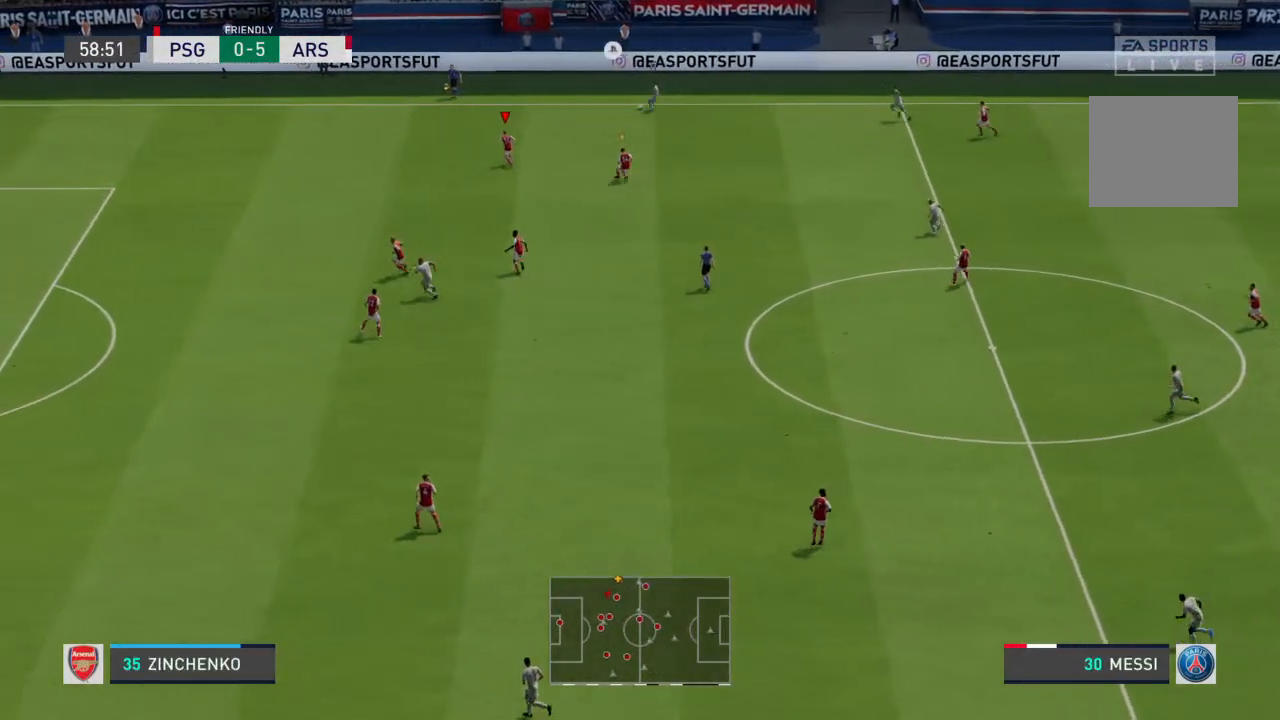
{"dt_ms": 500, "buttons": ["L2"], "left_stick": "up", "right_stick": "center", "events": [[433, "L2", "down"], [433, "R2", "up"], [433, "left_stick", "up"]]}
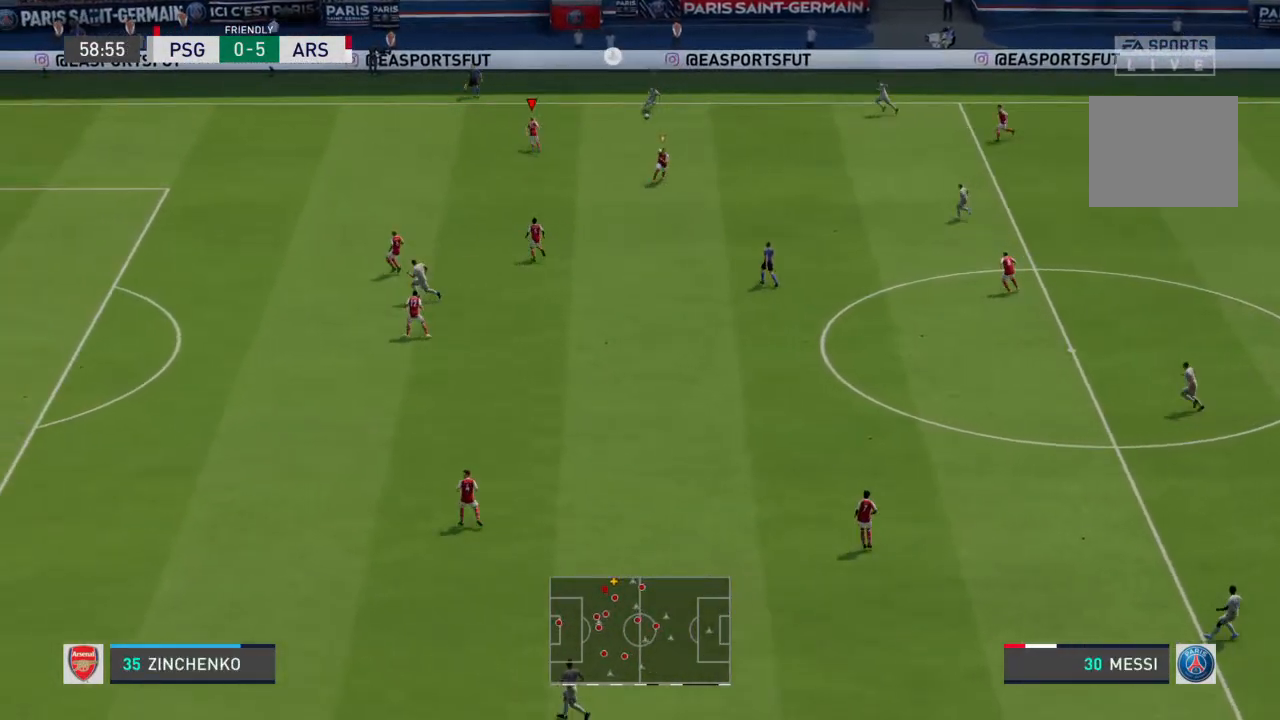
{"dt_ms": 500, "buttons": ["L2", "R2"], "left_stick": "down-left", "right_stick": "center", "events": [[333, "left_stick", "up-left"], [467, "R2", "down"], [500, "left_stick", "down-left"]]}
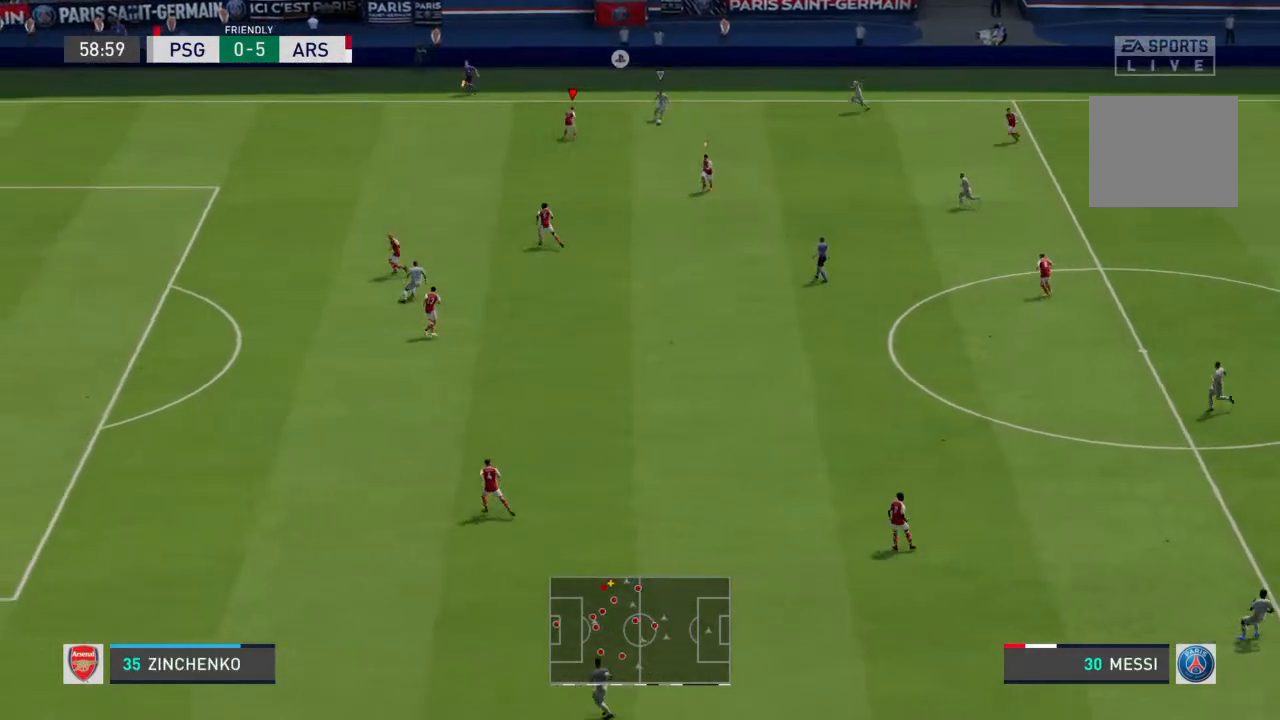
{"dt_ms": 500, "buttons": ["L2", "R2"], "left_stick": "down", "right_stick": "center", "events": [[500, "left_stick", "down"]]}
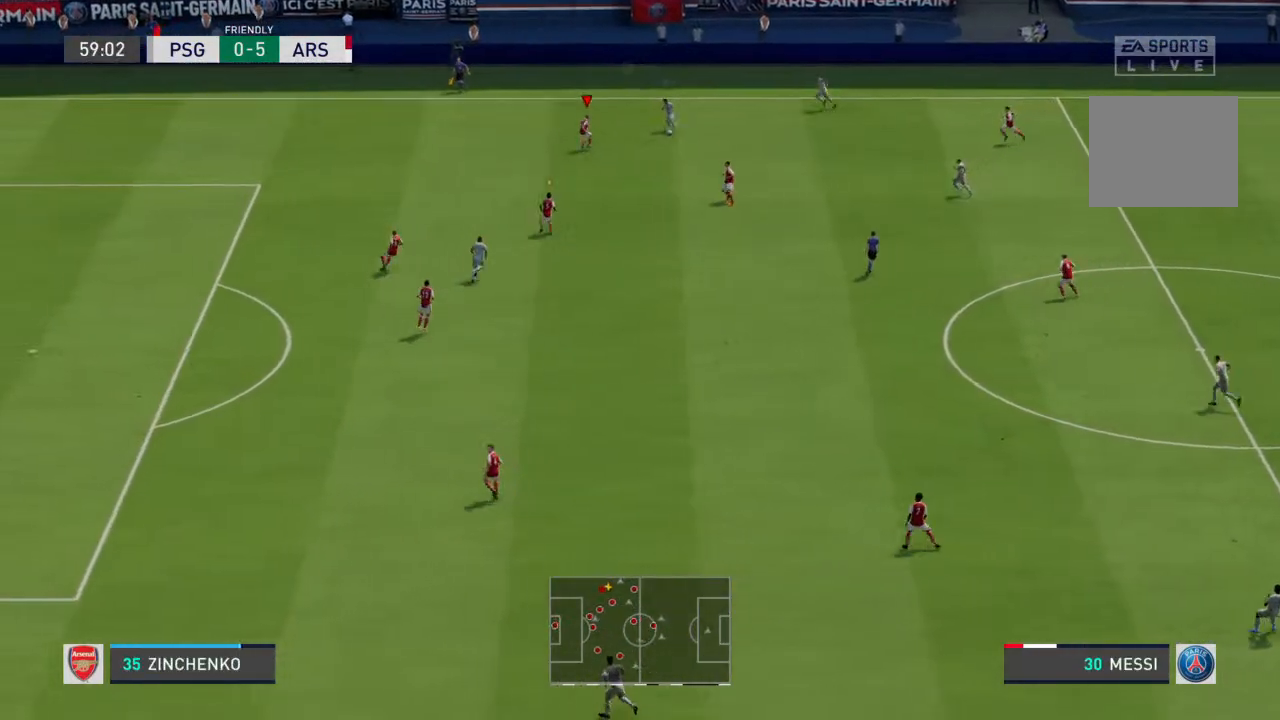
{"dt_ms": 500, "buttons": ["L2", "R2"], "left_stick": "down-right", "right_stick": "center", "events": [[200, "left_stick", "down-right"]]}
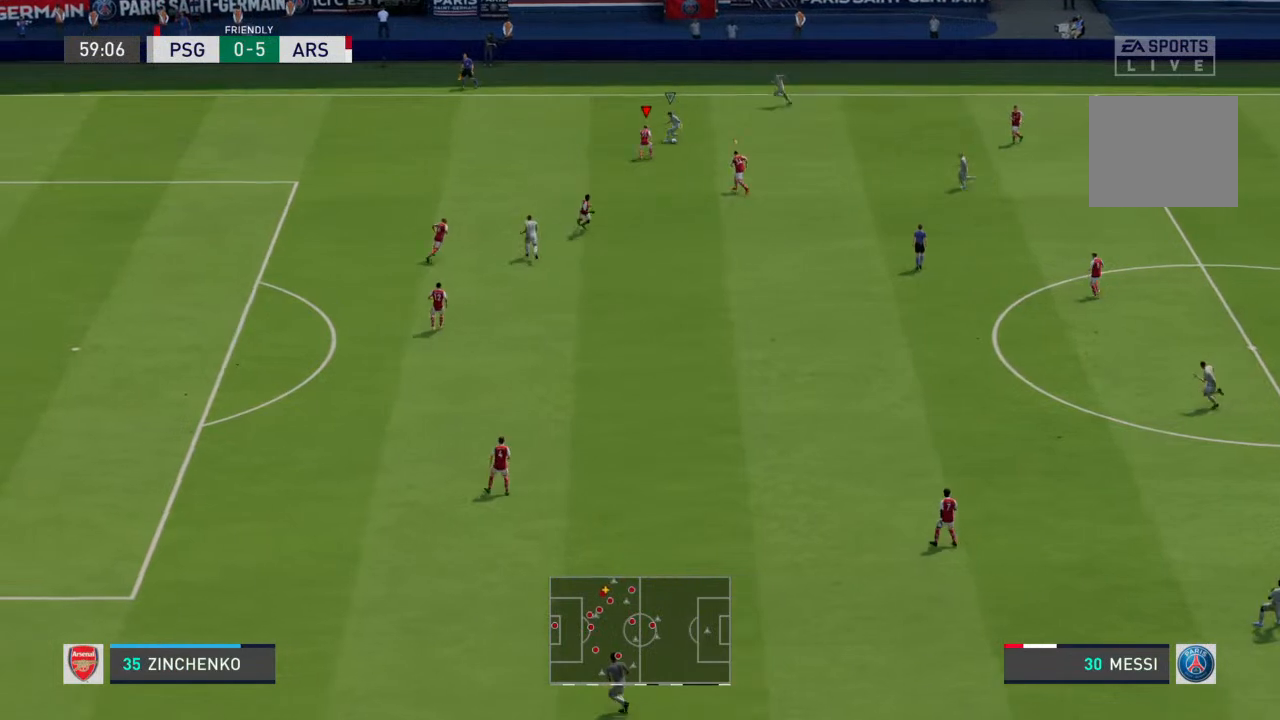
{"dt_ms": 500, "buttons": ["R2"], "left_stick": "up-left", "right_stick": "center", "events": [[33, "left_stick", "up"], [200, "left_stick", "up-left"], [433, "L2", "up"]]}
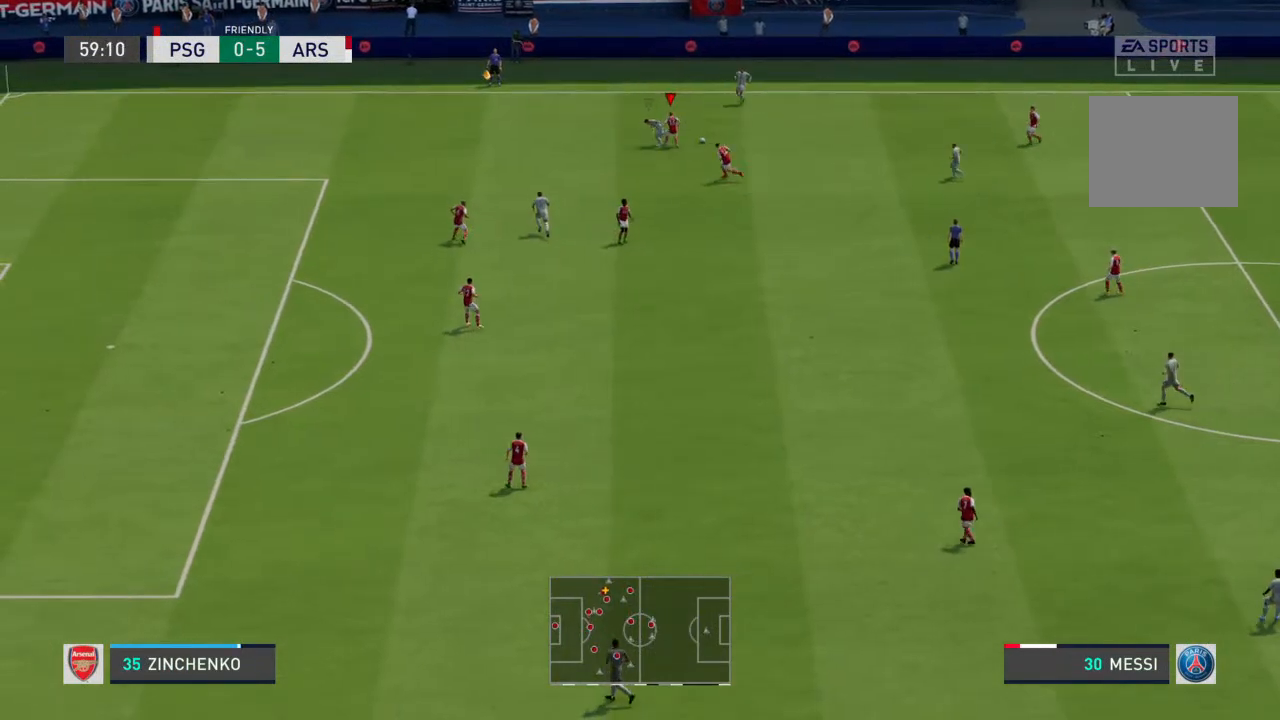
{"dt_ms": 500, "buttons": ["R2"], "left_stick": "center", "right_stick": "center", "events": [[467, "left_stick", "center"]]}
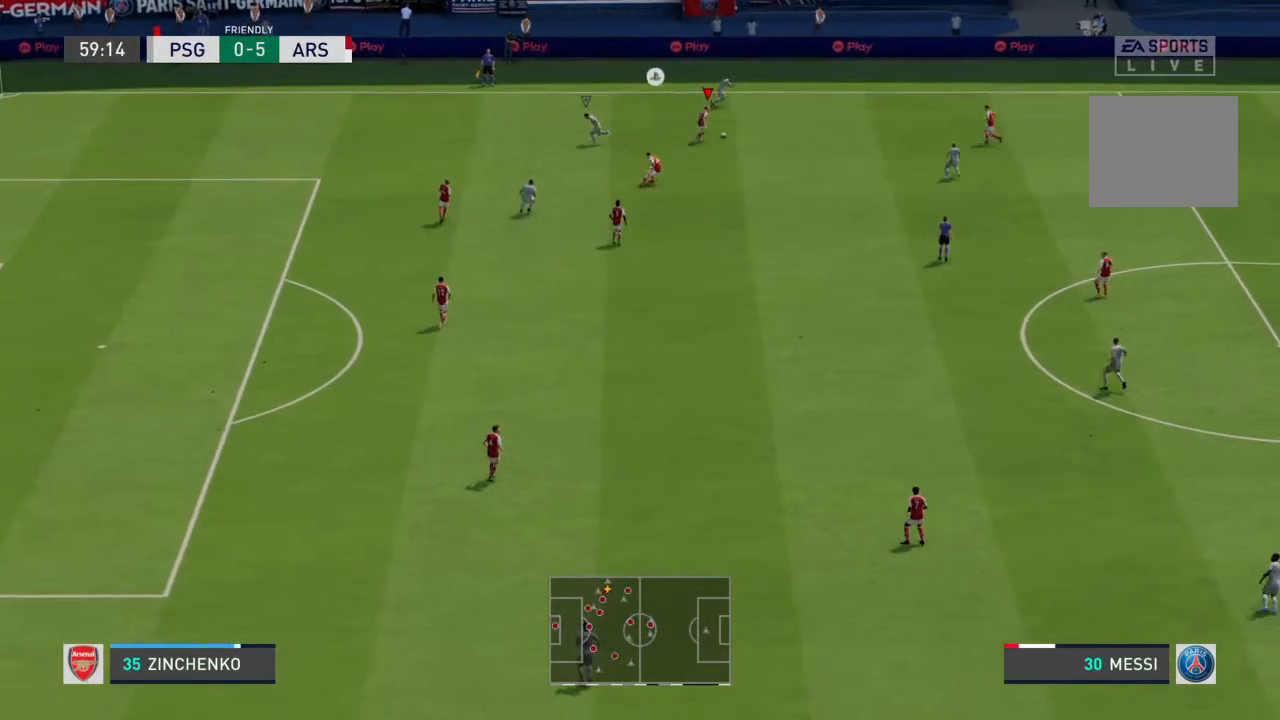
{"dt_ms": 500, "buttons": [], "left_stick": "down-right", "right_stick": "center", "events": [[67, "left_stick", "right"], [100, "R2", "up"], [133, "left_stick", "down-right"]]}
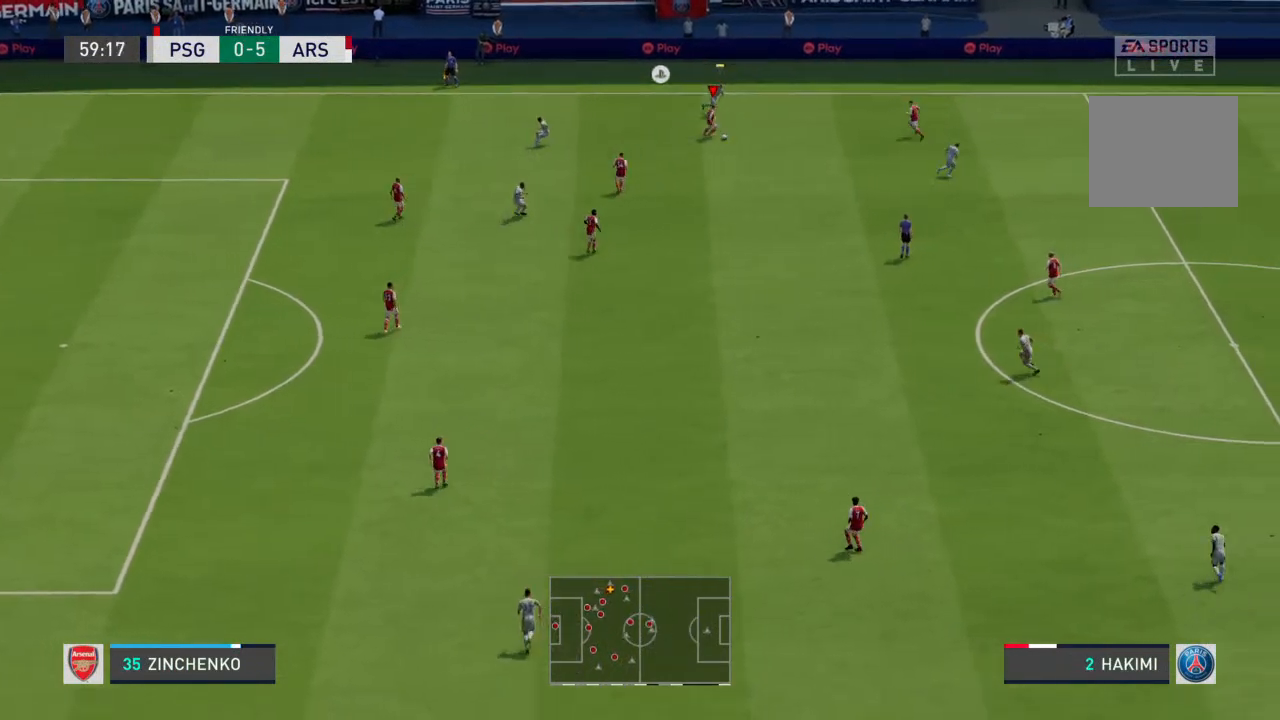
{"dt_ms": 500, "buttons": [], "left_stick": "down-right", "right_stick": "center", "events": []}
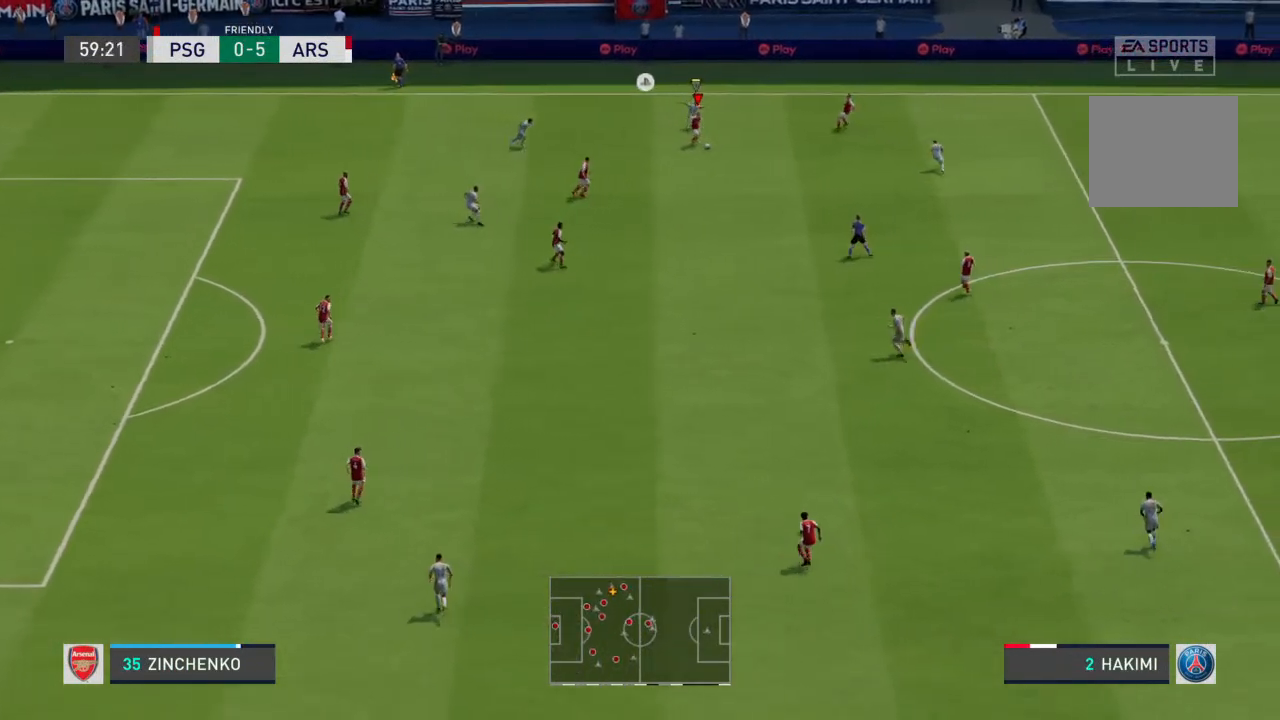
{"dt_ms": 500, "buttons": [], "left_stick": "down-right", "right_stick": "center", "events": []}